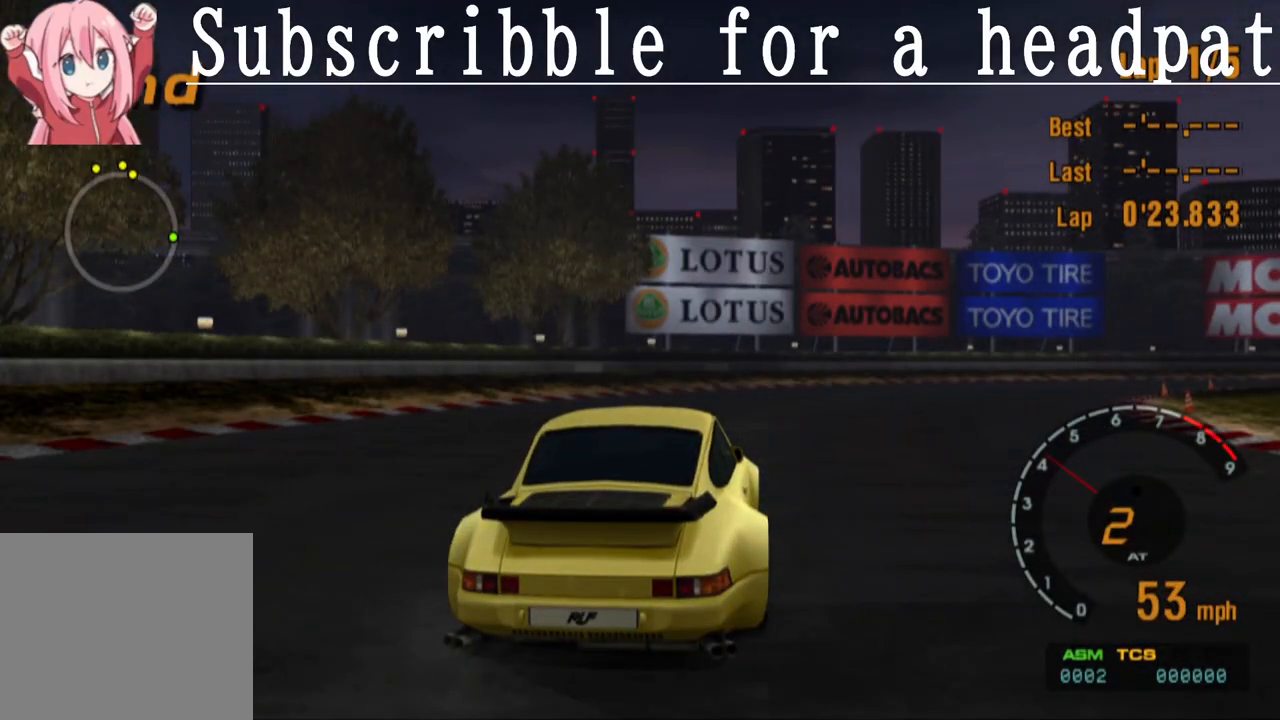
Gameplay with a controller (PlayStation layout); each line is a JSON object with the inputs held at the frame after it. "events" lists button and stick changes between this image and that frame as [ms after this image, input, new state], when the widget could be followed in between.
{"buttons": ["CROSS"], "left_stick": "right", "right_stick": "center", "events": []}
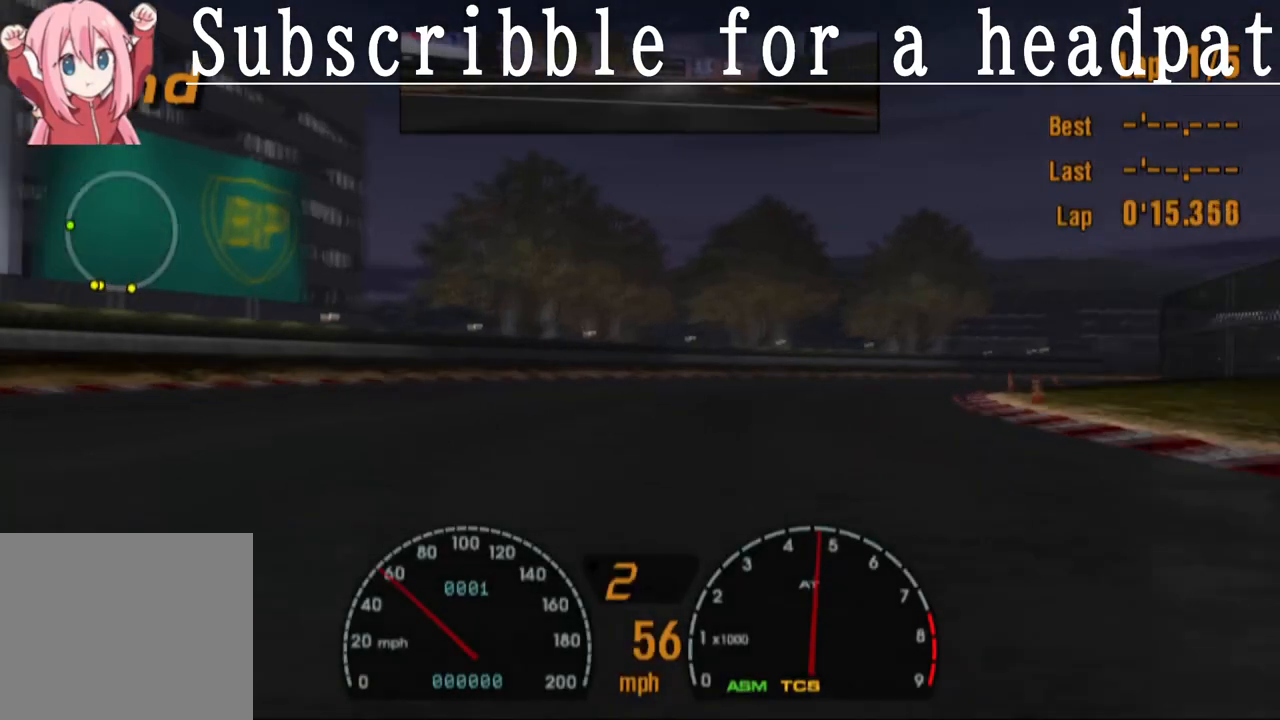
{"buttons": ["CROSS"], "left_stick": "right", "right_stick": "center", "events": []}
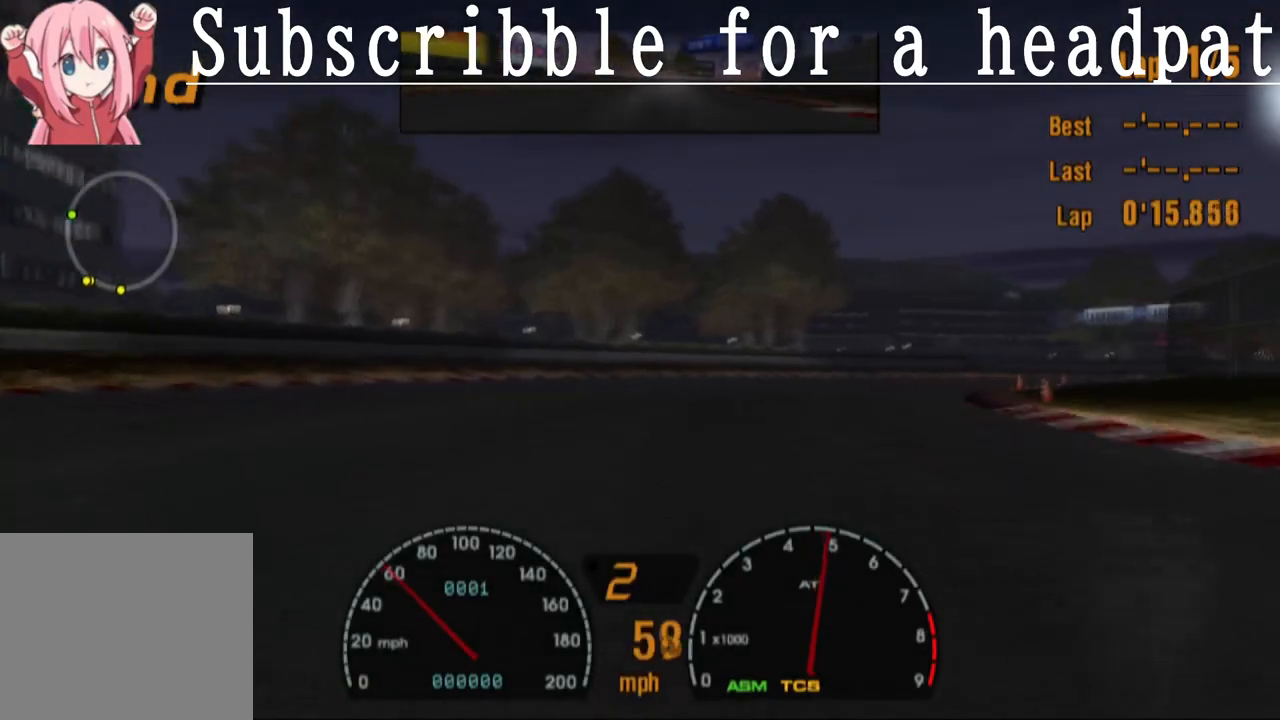
{"buttons": ["R1"], "left_stick": "right", "right_stick": "center", "events": [[133, "CROSS", "up"], [450, "R1", "down"]]}
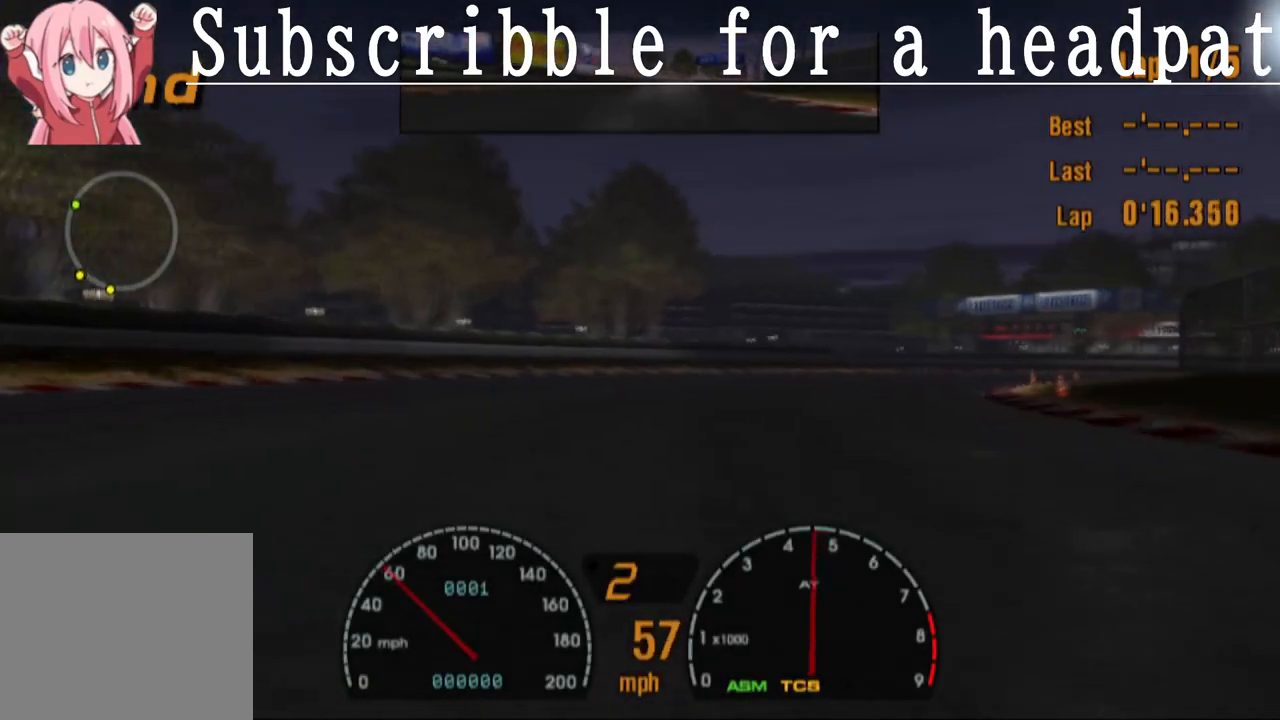
{"buttons": ["CROSS"], "left_stick": "right", "right_stick": "center", "events": [[117, "R1", "up"], [400, "CROSS", "down"]]}
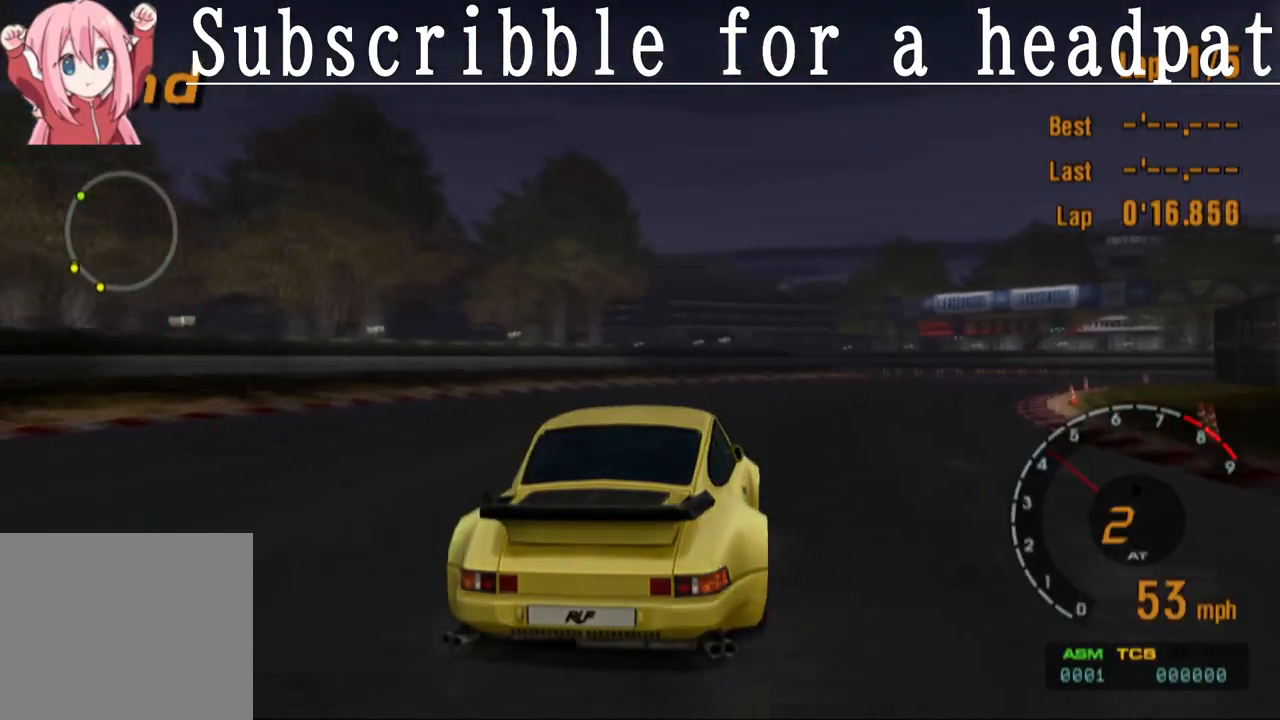
{"buttons": [], "left_stick": "right", "right_stick": "center", "events": [[333, "CROSS", "up"]]}
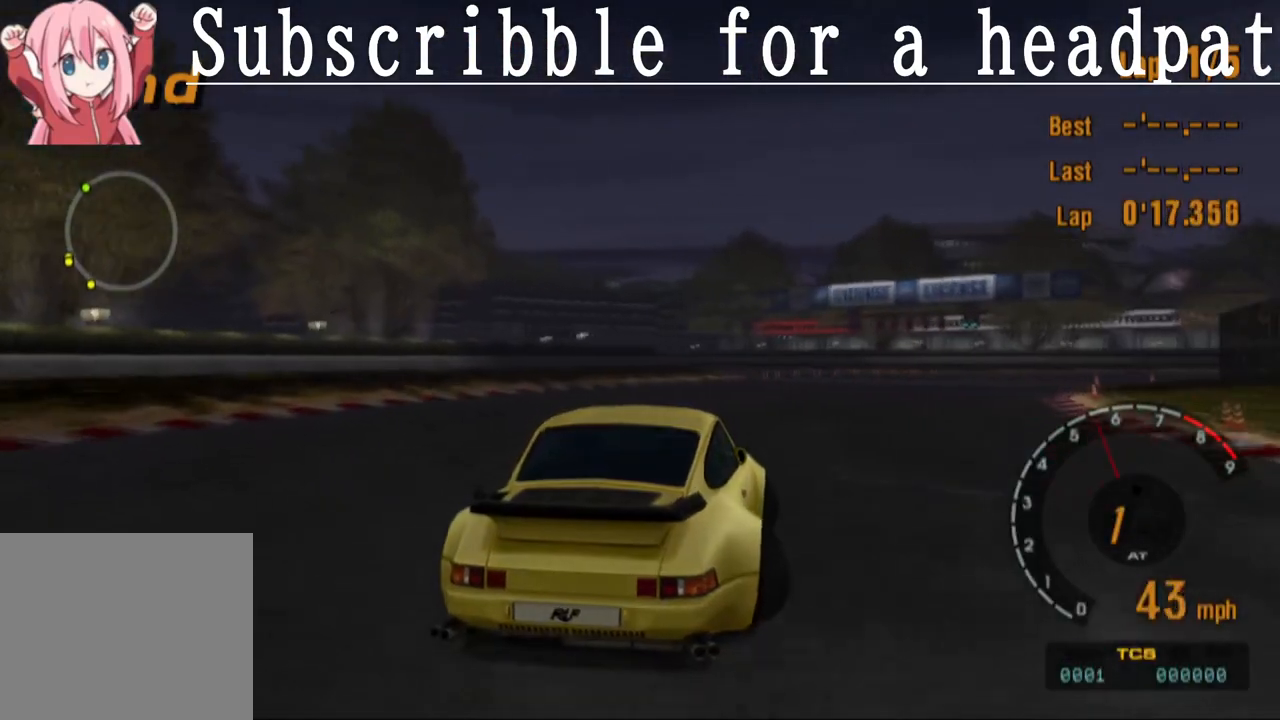
{"buttons": [], "left_stick": "right", "right_stick": "center", "events": []}
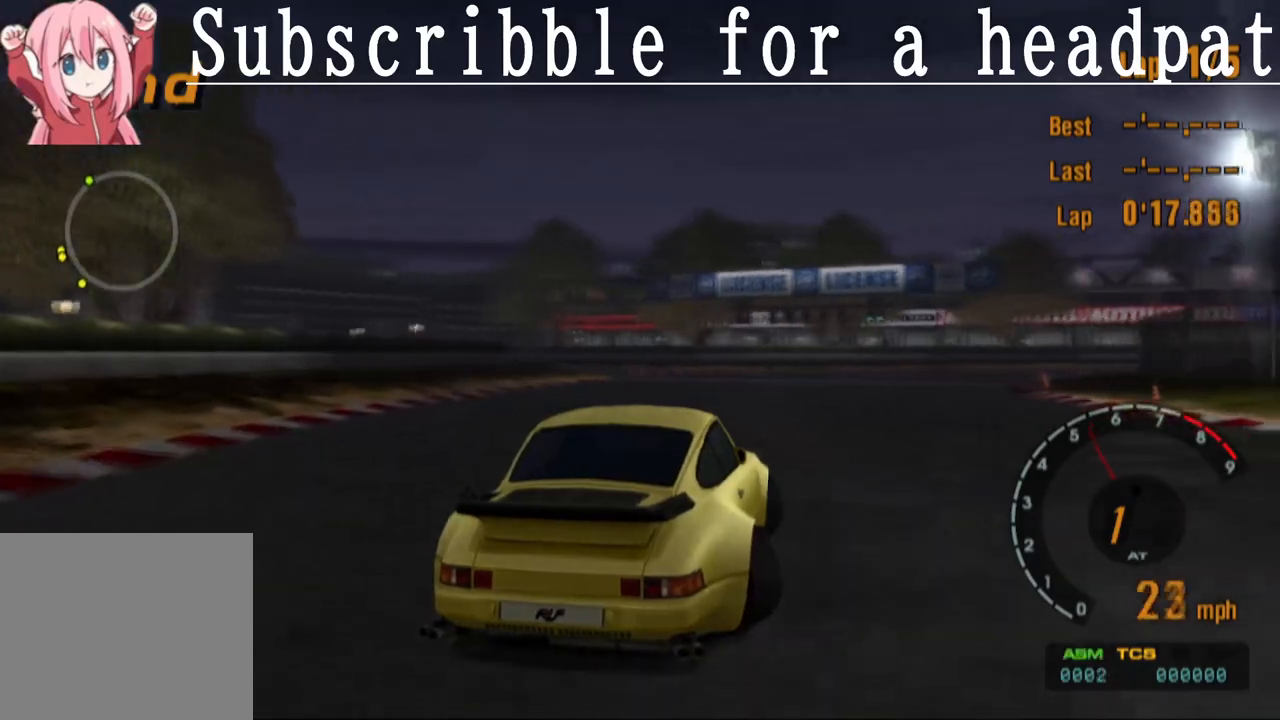
{"buttons": [], "left_stick": "right", "right_stick": "center", "events": []}
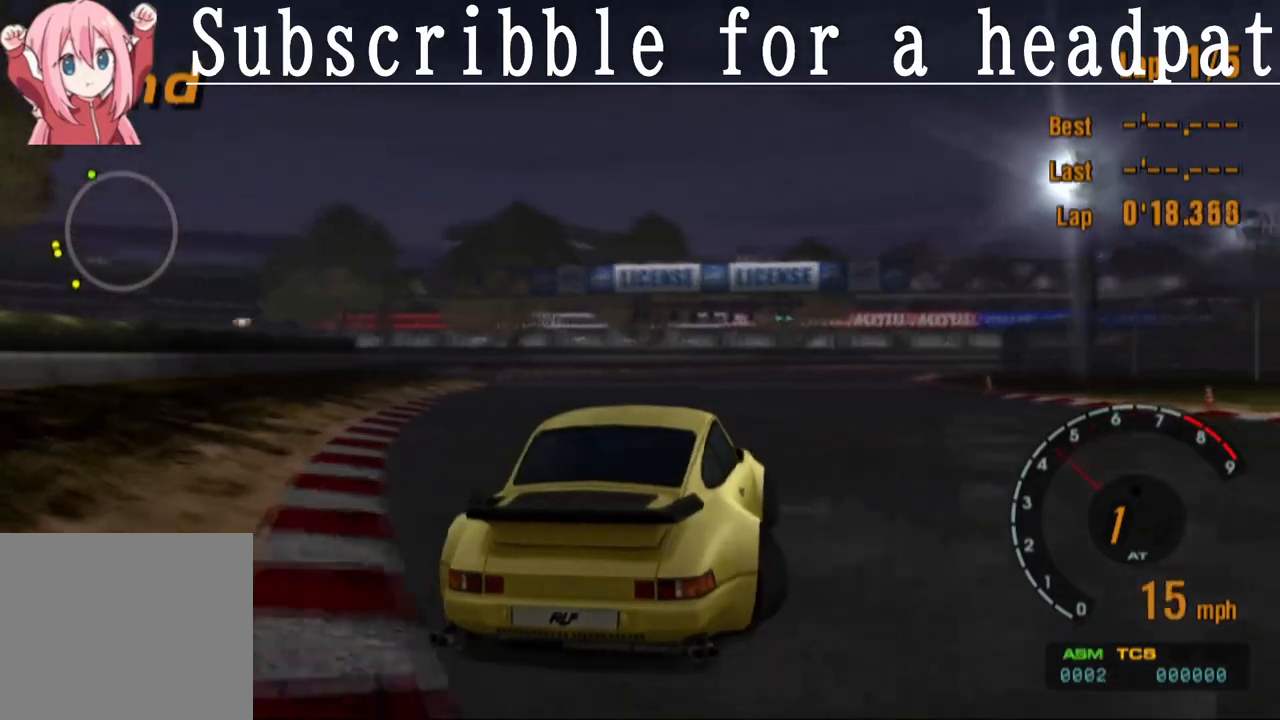
{"buttons": ["CROSS"], "left_stick": "right", "right_stick": "center", "events": [[300, "CROSS", "down"]]}
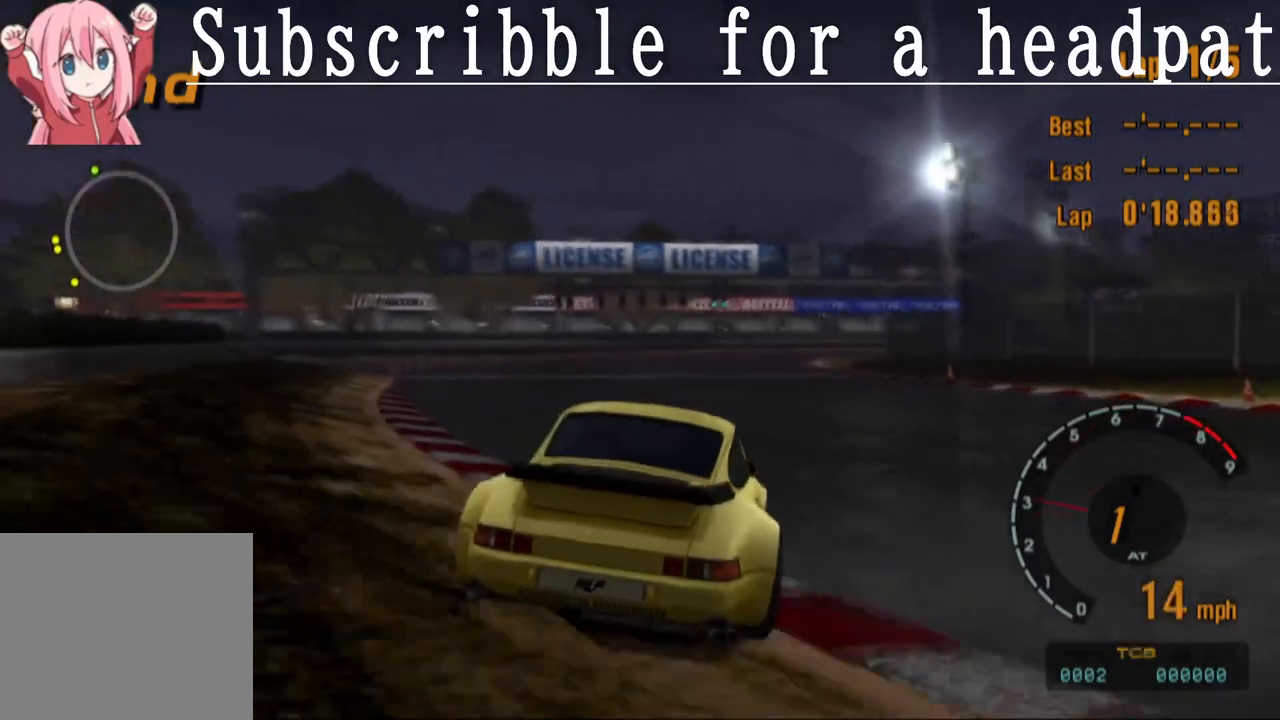
{"buttons": ["CROSS"], "left_stick": "center", "right_stick": "center", "events": [[333, "left_stick", "center"]]}
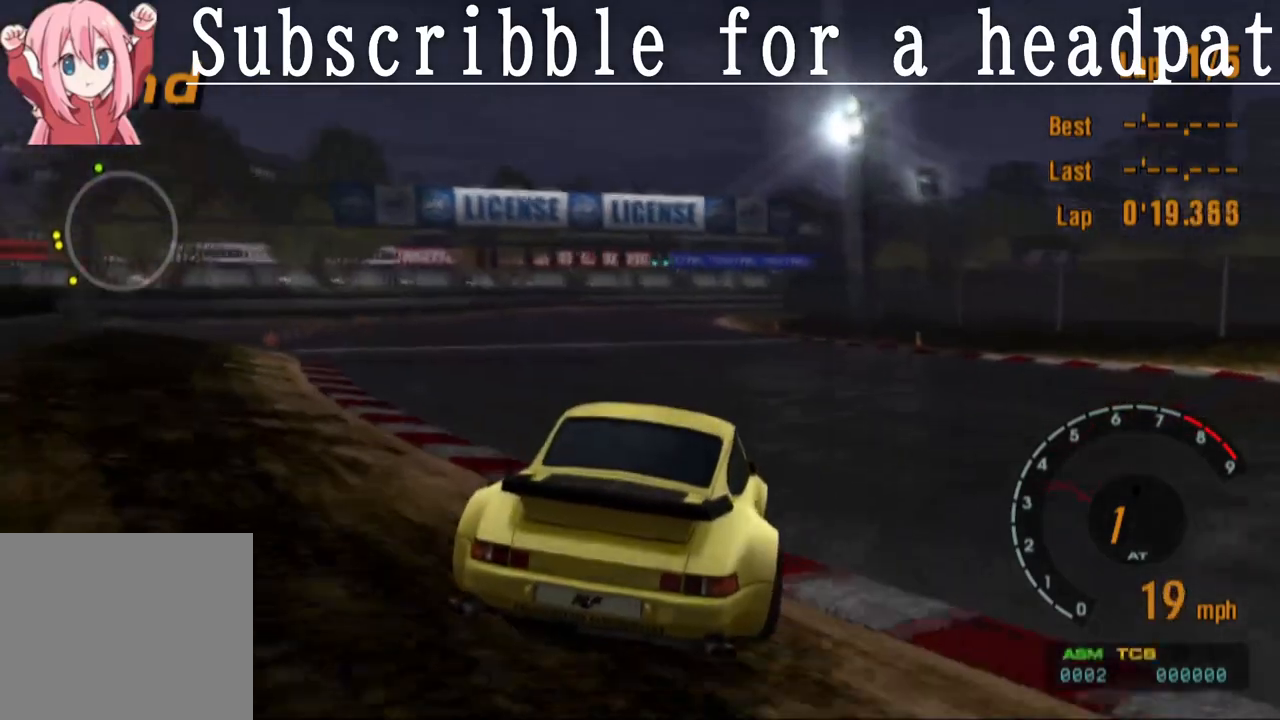
{"buttons": ["CROSS"], "left_stick": "left", "right_stick": "center", "events": [[167, "left_stick", "left"]]}
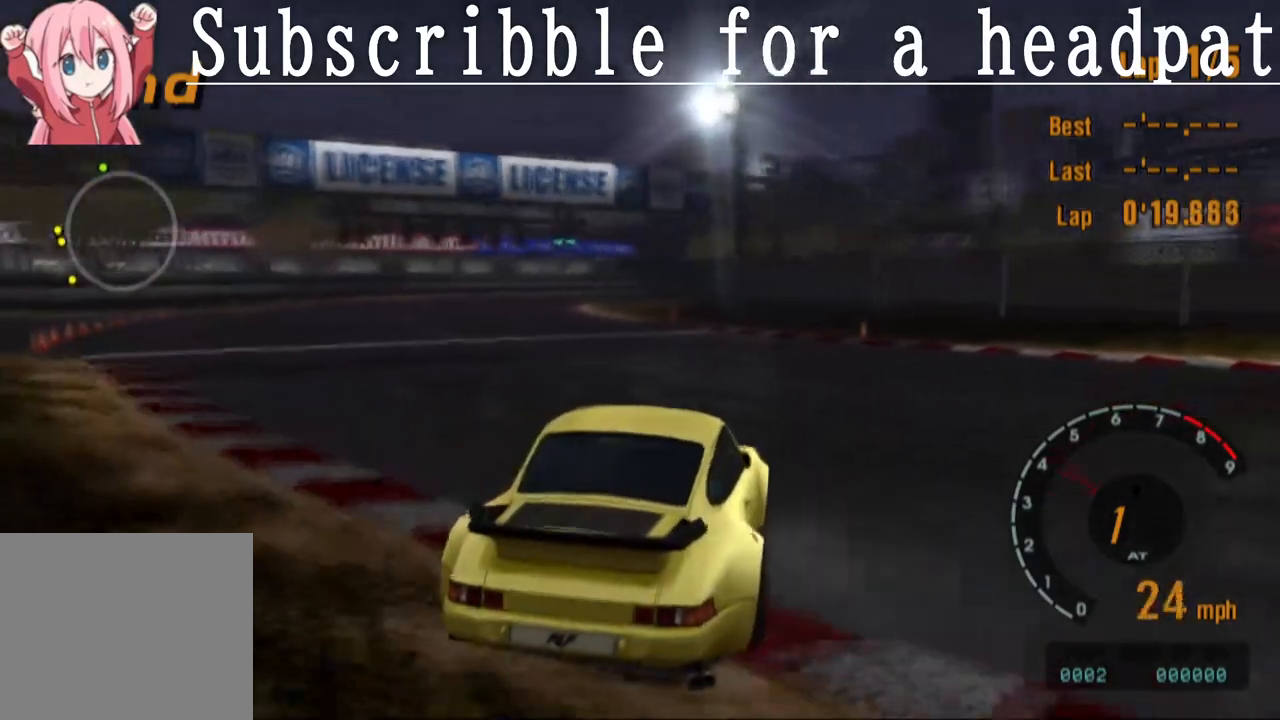
{"buttons": ["CROSS"], "left_stick": "left", "right_stick": "center", "events": []}
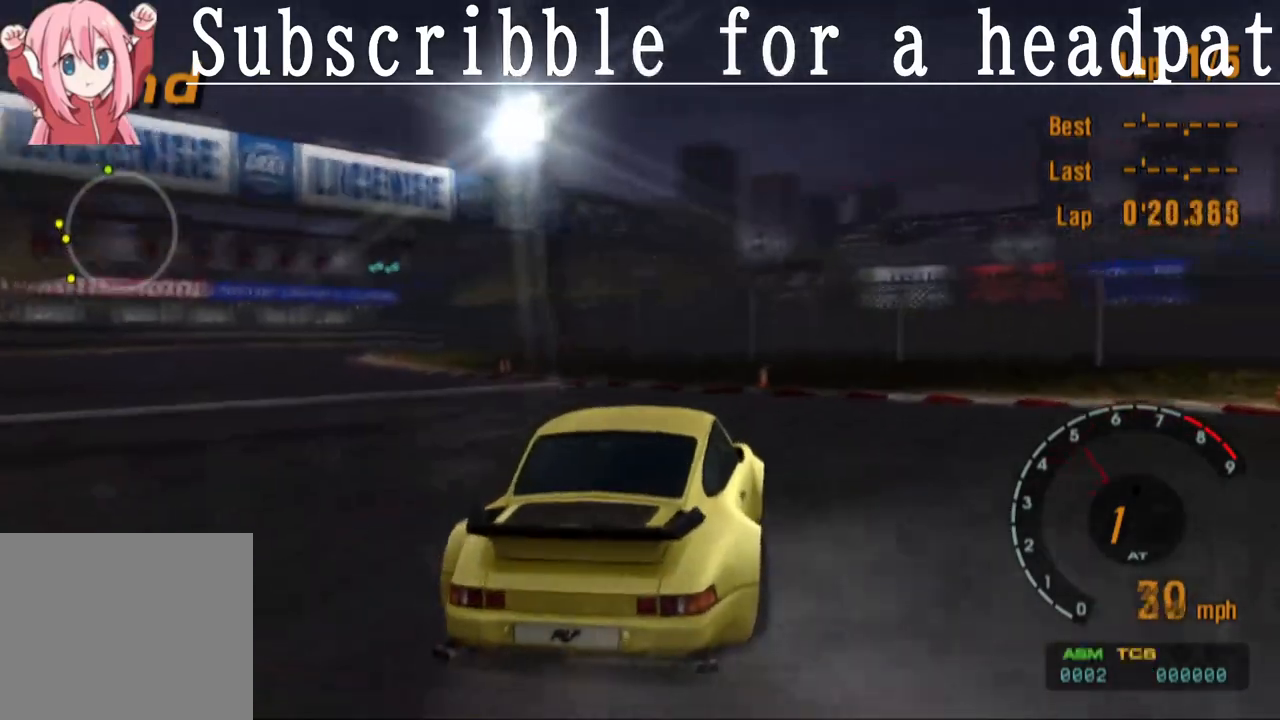
{"buttons": ["SQUARE"], "left_stick": "left", "right_stick": "center", "events": [[267, "CROSS", "up"], [500, "SQUARE", "down"]]}
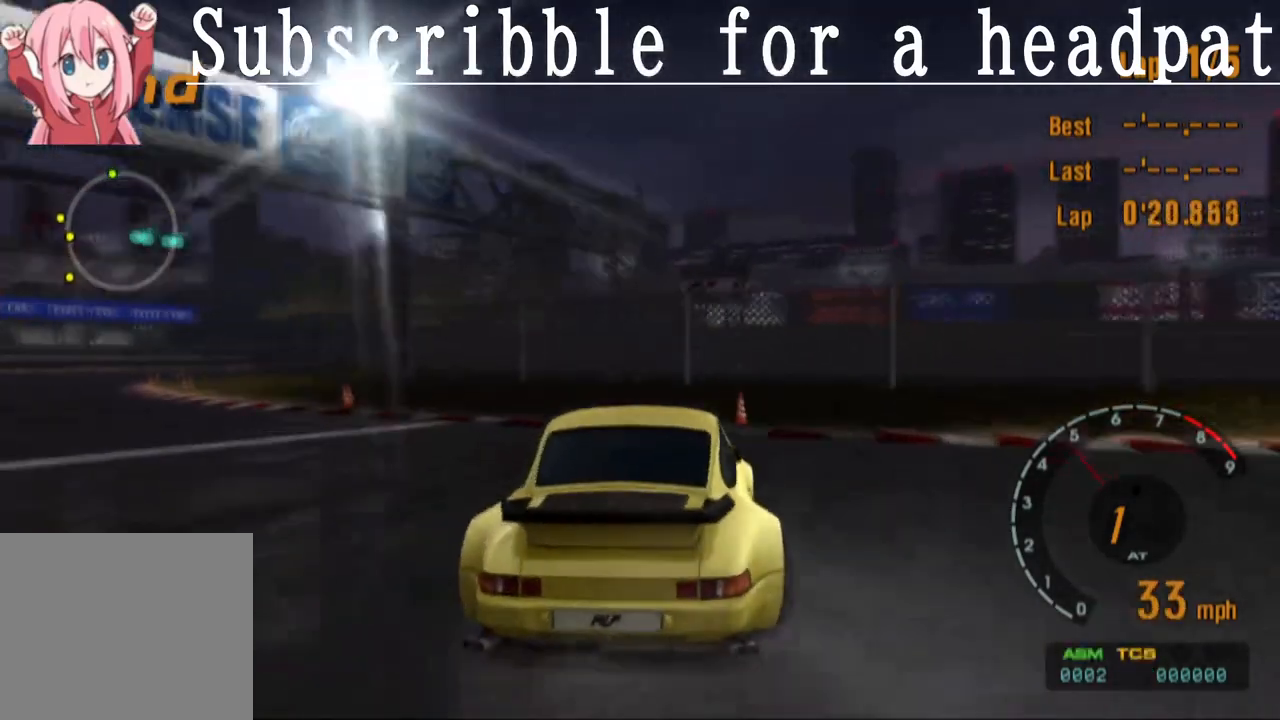
{"buttons": ["SQUARE"], "left_stick": "left", "right_stick": "center", "events": []}
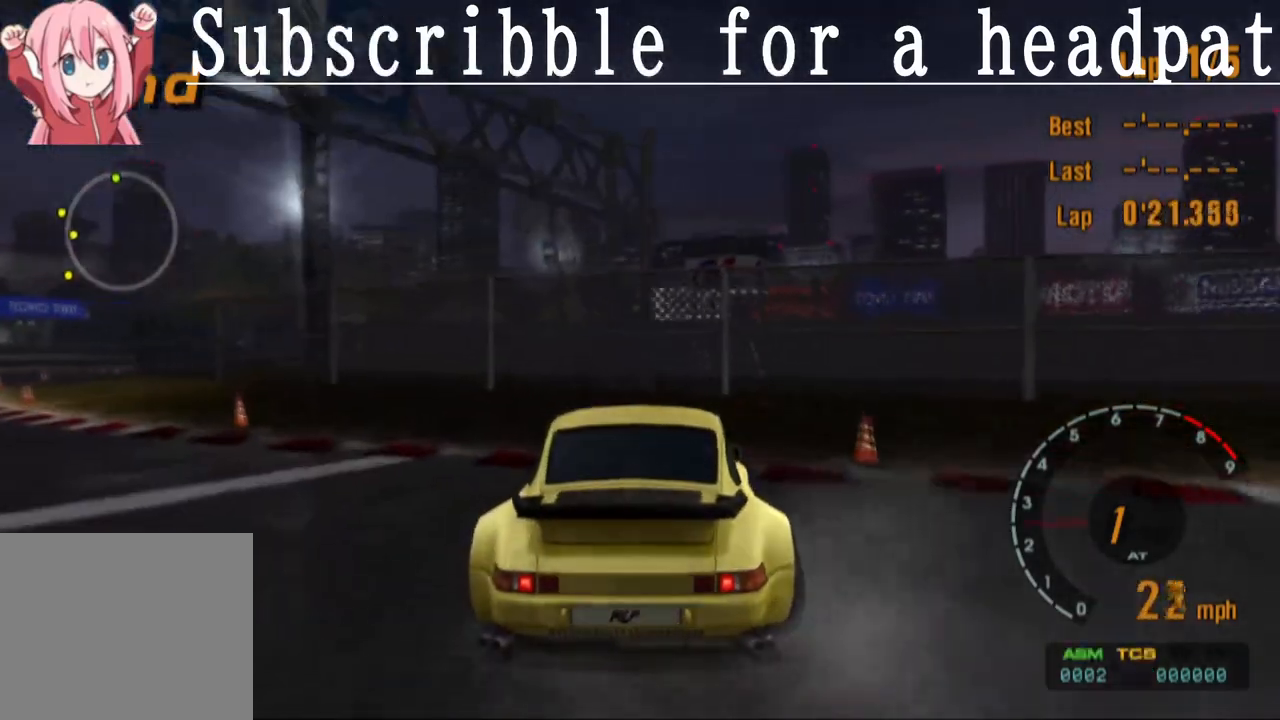
{"buttons": ["SQUARE"], "left_stick": "left", "right_stick": "center", "events": []}
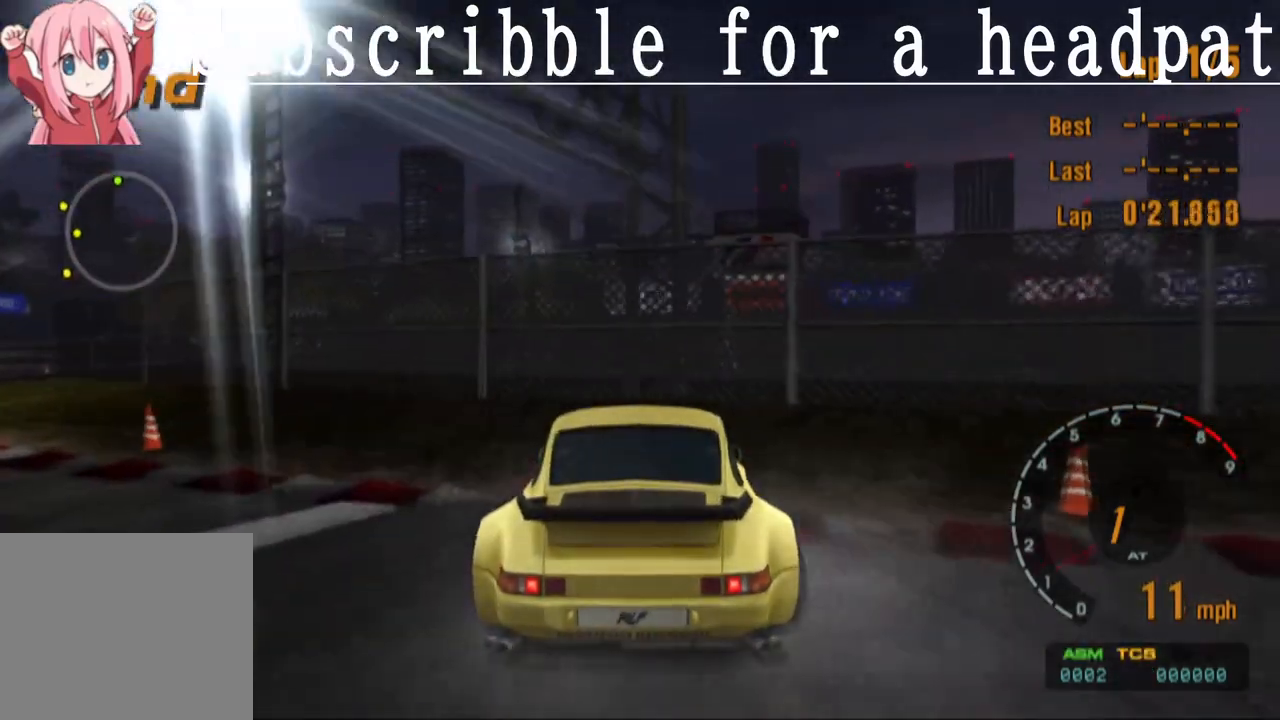
{"buttons": [], "left_stick": "left", "right_stick": "center", "events": [[150, "SQUARE", "up"]]}
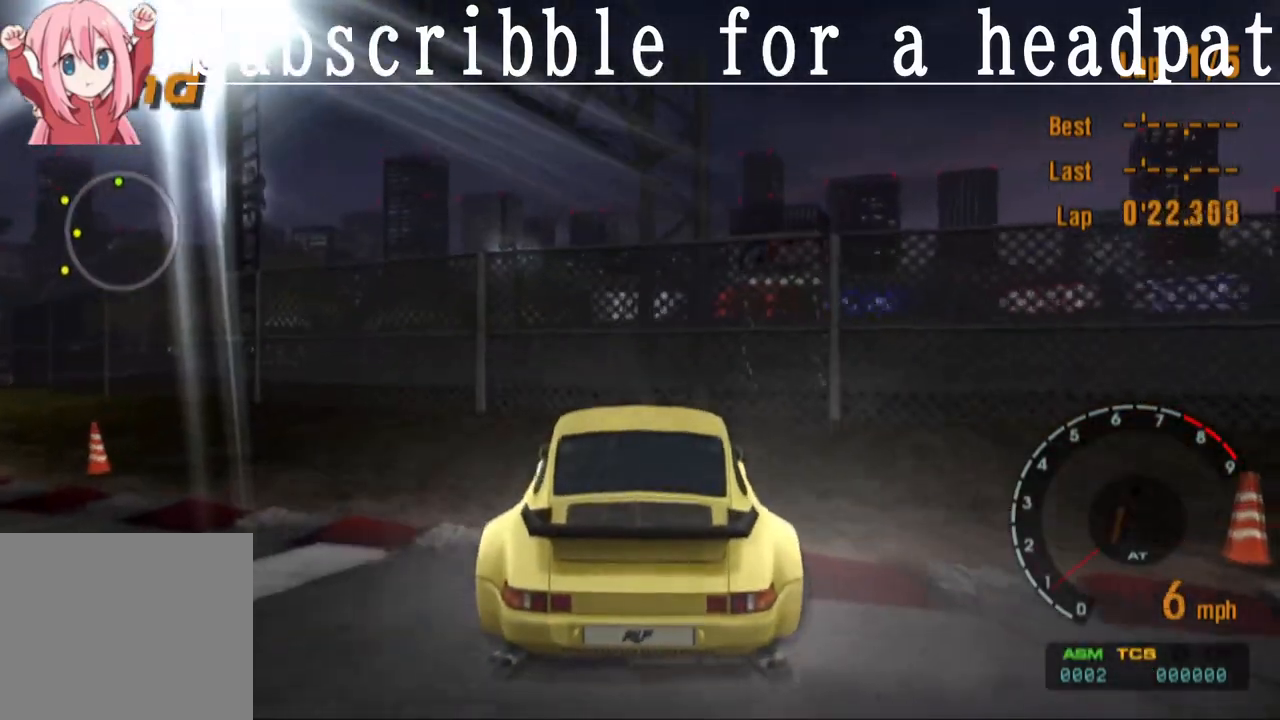
{"buttons": [], "left_stick": "left", "right_stick": "center", "events": []}
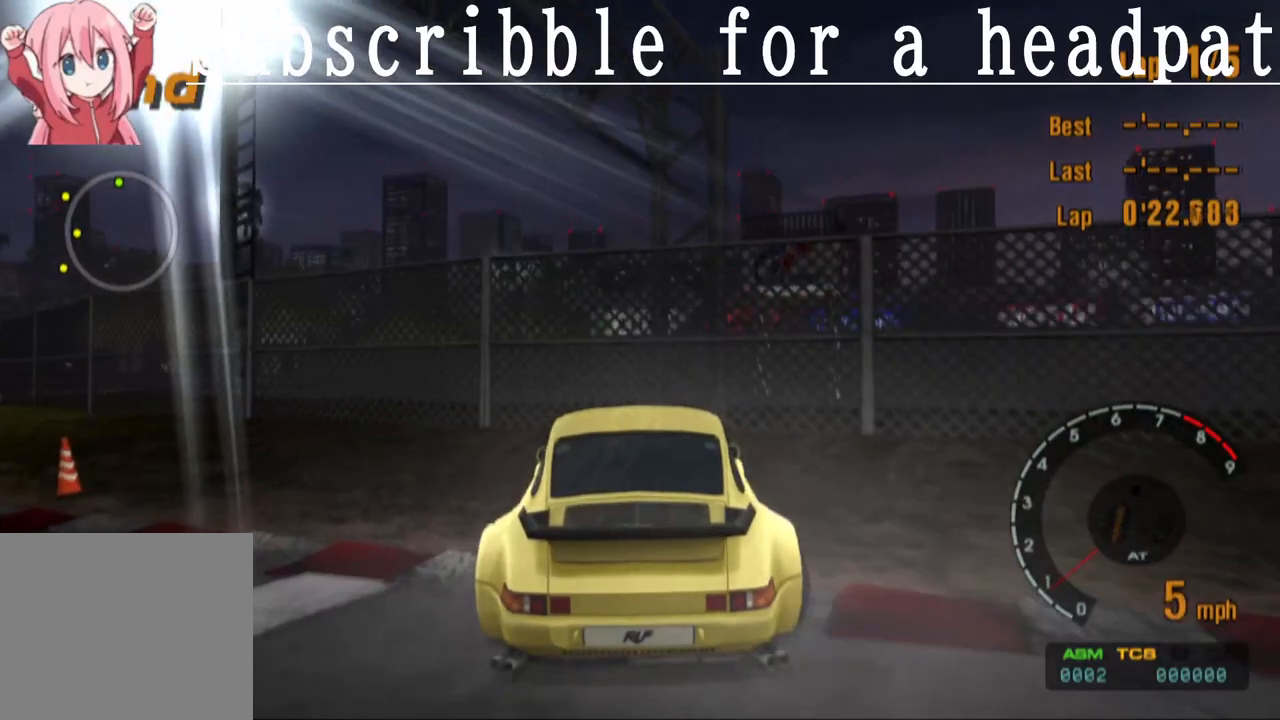
{"buttons": ["CROSS"], "left_stick": "center", "right_stick": "center", "events": [[83, "CROSS", "down"], [383, "left_stick", "center"]]}
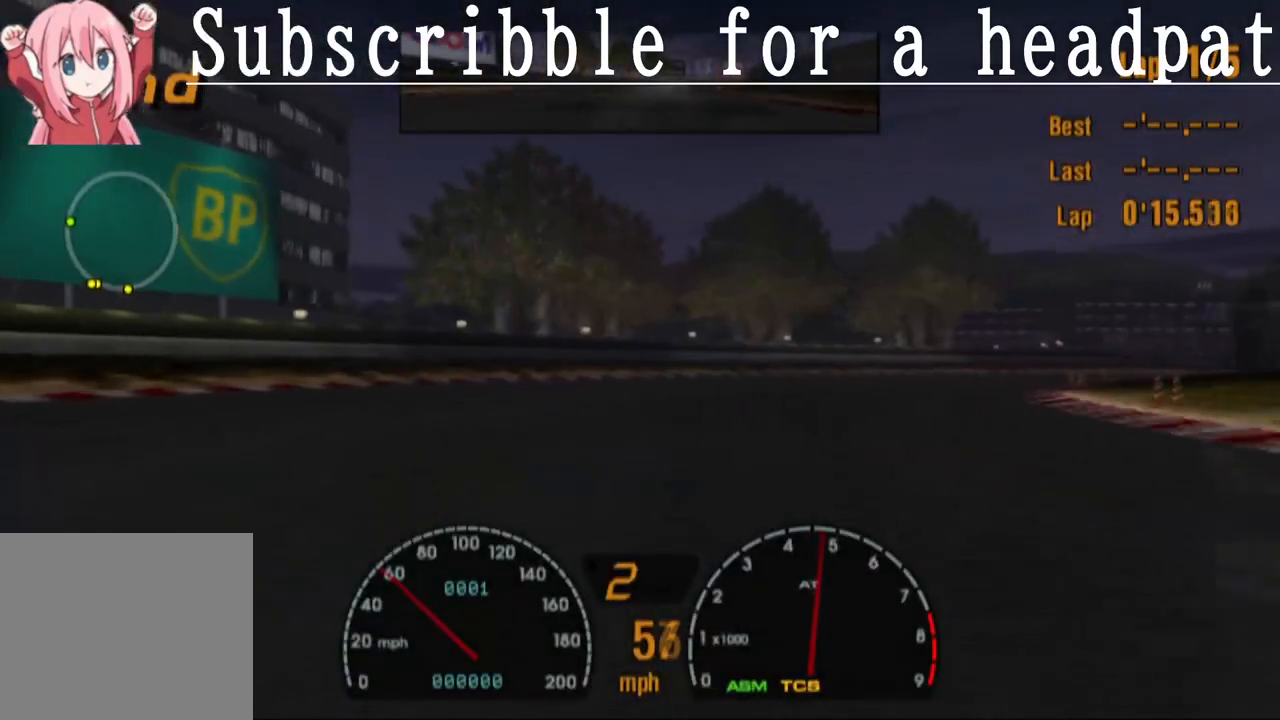
{"buttons": [], "left_stick": "right", "right_stick": "center", "events": [[83, "left_stick", "right"], [283, "CROSS", "up"]]}
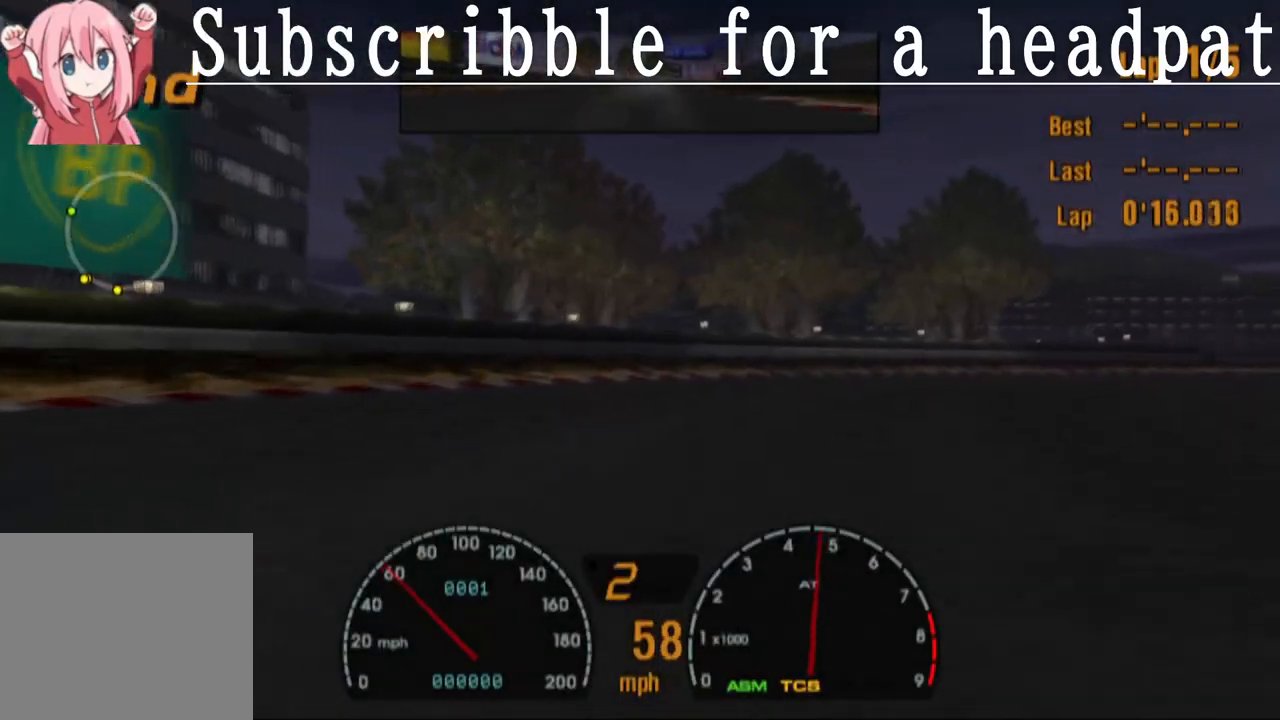
{"buttons": [], "left_stick": "right", "right_stick": "center", "events": [[133, "R1", "down"], [283, "R1", "up"]]}
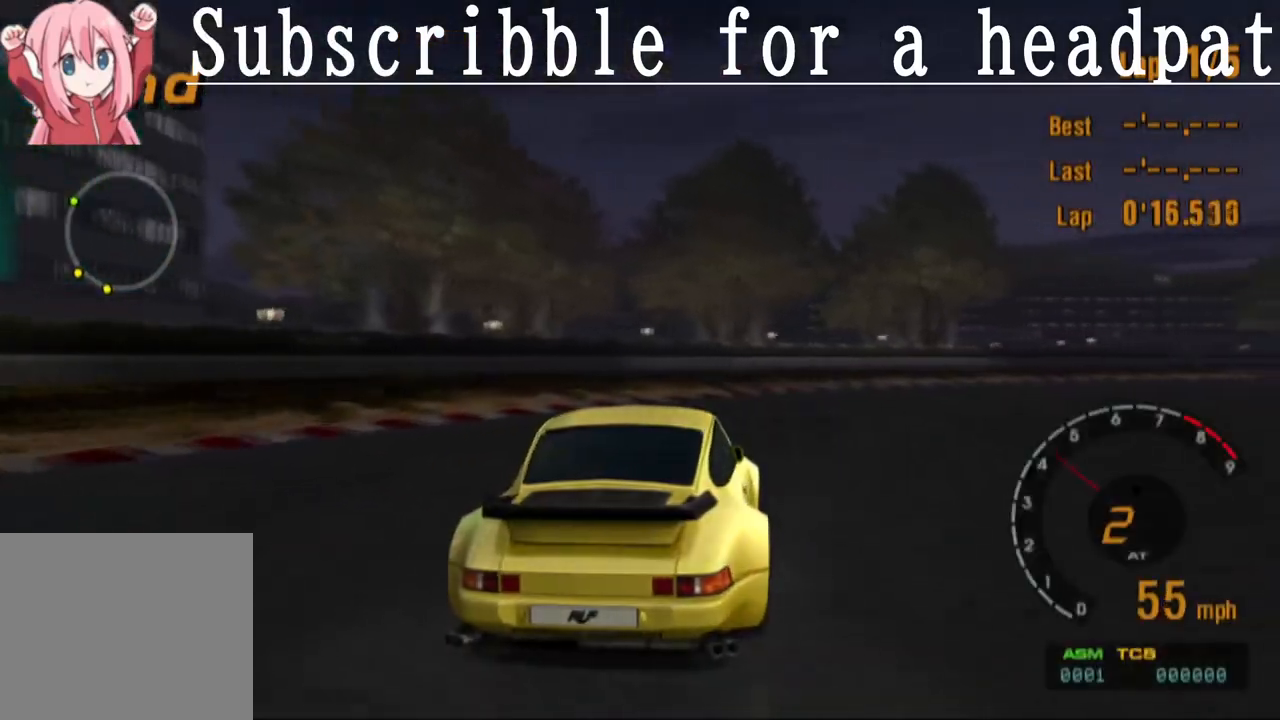
{"buttons": ["CROSS"], "left_stick": "right", "right_stick": "center", "events": [[33, "CROSS", "down"], [250, "CROSS", "up"], [450, "CROSS", "down"]]}
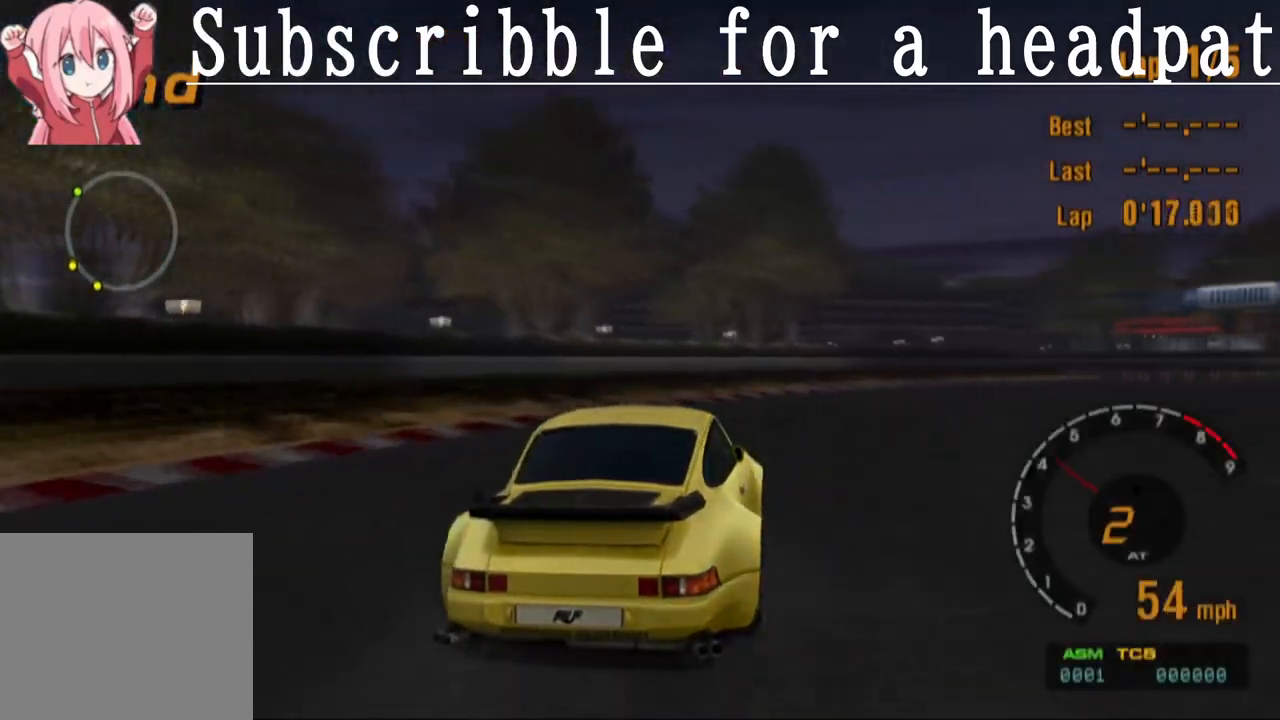
{"buttons": ["CROSS"], "left_stick": "right", "right_stick": "center", "events": []}
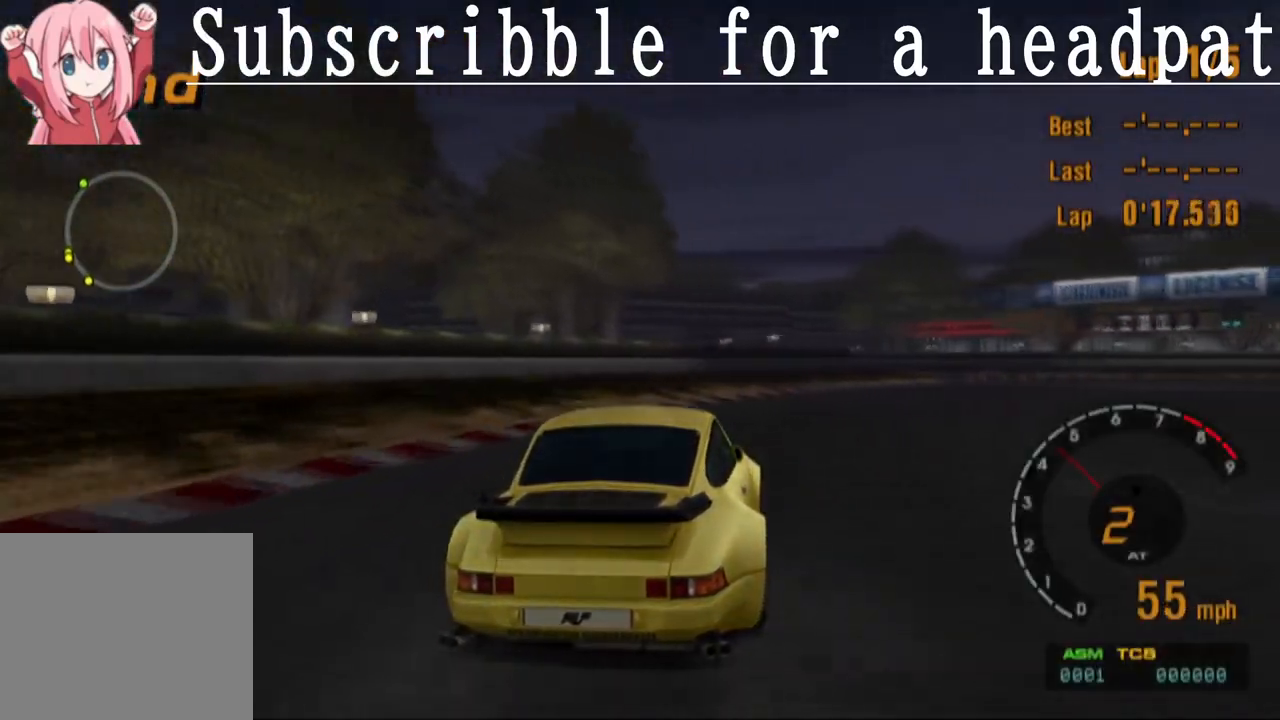
{"buttons": ["CROSS"], "left_stick": "right", "right_stick": "center", "events": [[350, "CROSS", "up"], [500, "CROSS", "down"]]}
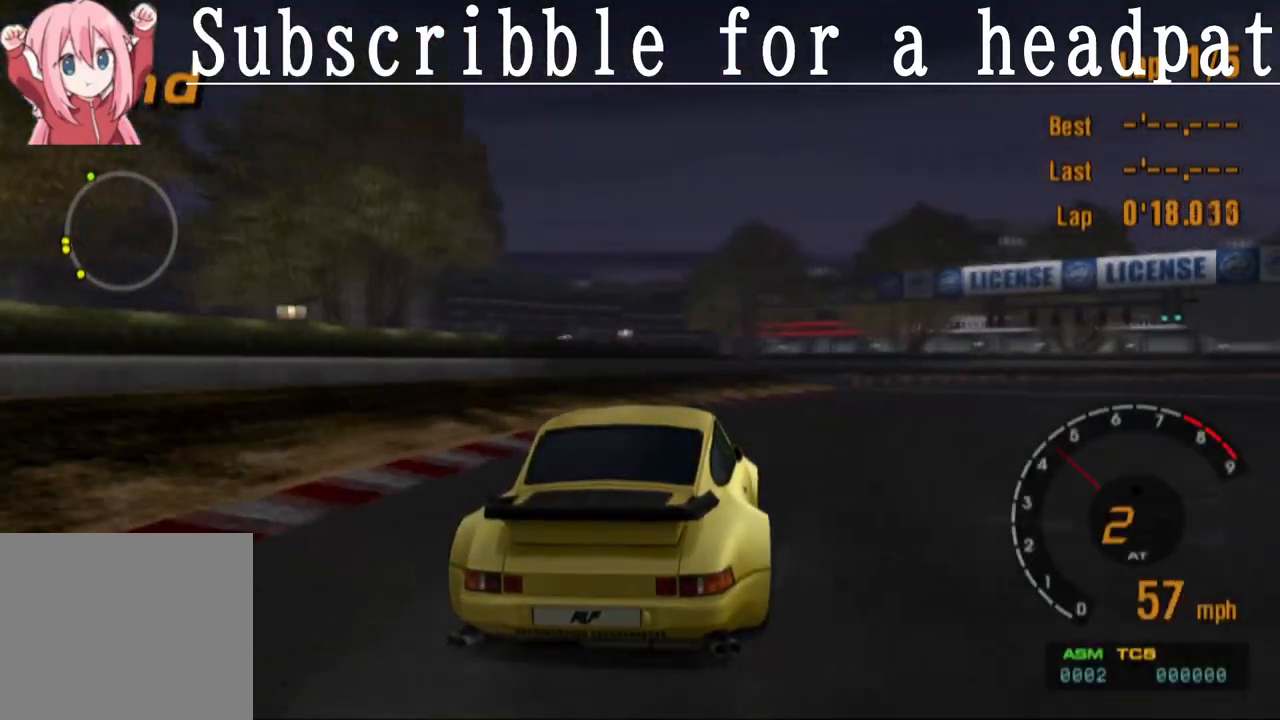
{"buttons": ["CROSS"], "left_stick": "right", "right_stick": "center", "events": []}
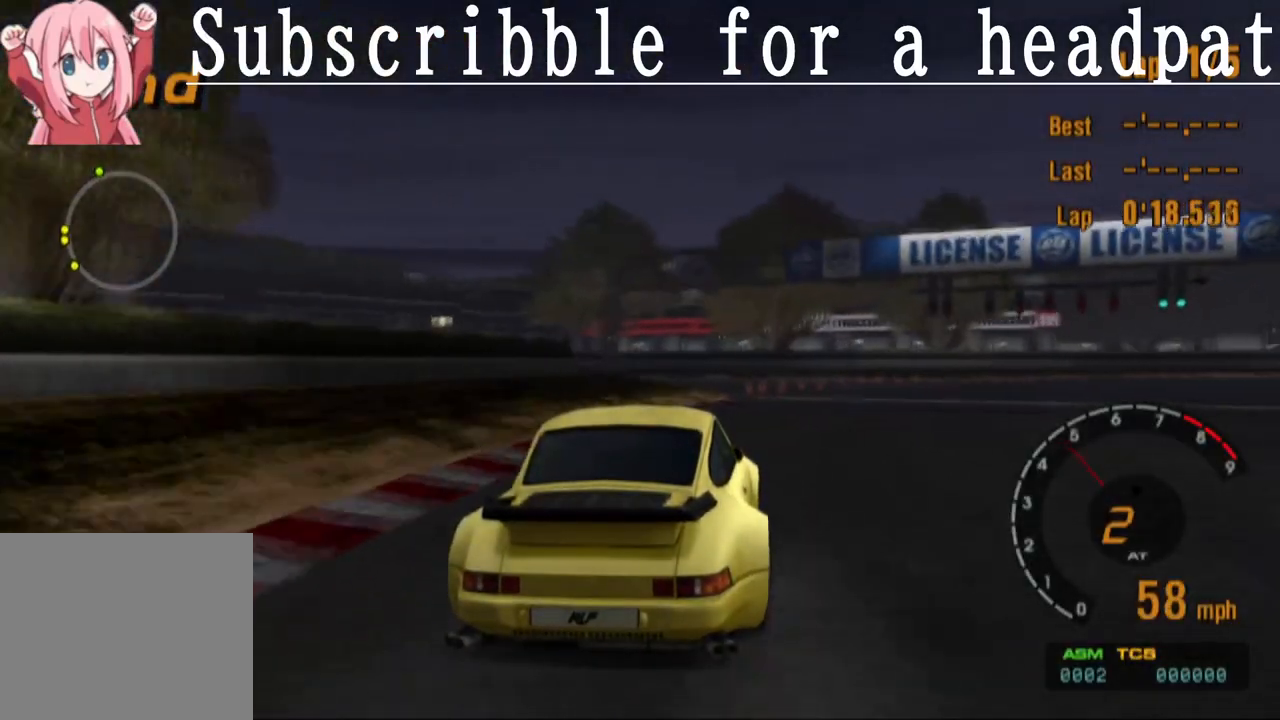
{"buttons": ["CROSS"], "left_stick": "right", "right_stick": "center", "events": []}